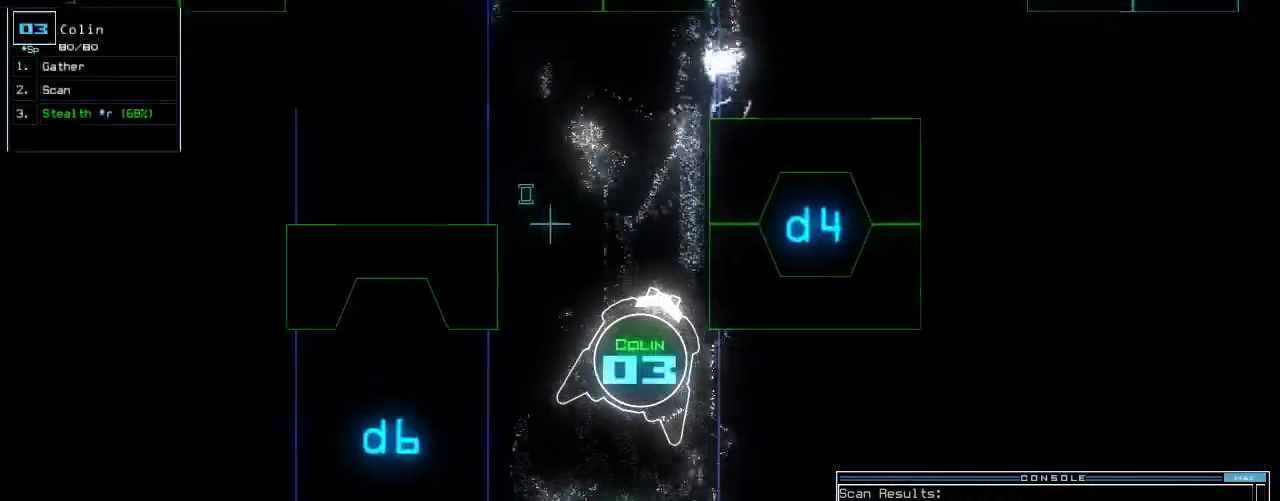
Gameplay with keyboard; each line is a JSON object with the keys held at the frame after it. "events" lists presses ("down") and releases ("up") of ".", "0", "1", "2", "3", "4", "5", "6", "7", "8", "9", "a", "b", "backspace", "c", "caps_lock", "comma", "ctrl_l", "d", "down", "e", "equals", "escape", "f", "f12", "g", "h", "i", "j", "k", "l", "left", "m", "minus", "n", "o", "p", "q", "quote", "r", "return", "right", "s", "semicolon", "shift_l", "shift_r", "space", "t", "tab", "tilde", "u", "up", "v", "w", "x", "y" and "z" between this image and that frame as [ms after this image, input, new state], when the widget could be followed in between. No other keys are recorded. Mouse input is not recorded. Not read: ctrl_r other_keys.
{"keys": ["up"], "events": [[20, "4", "down"], [20, "up", "up"], [80, "4", "up"], [100, "return", "down"], [160, "return", "up"], [360, "up", "down"]]}
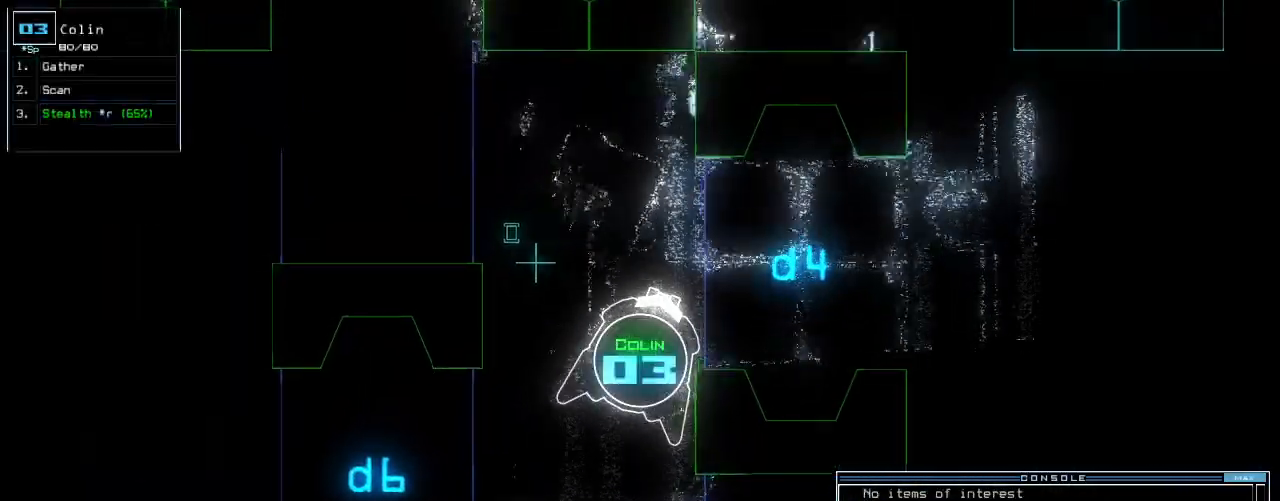
{"keys": ["up"]}
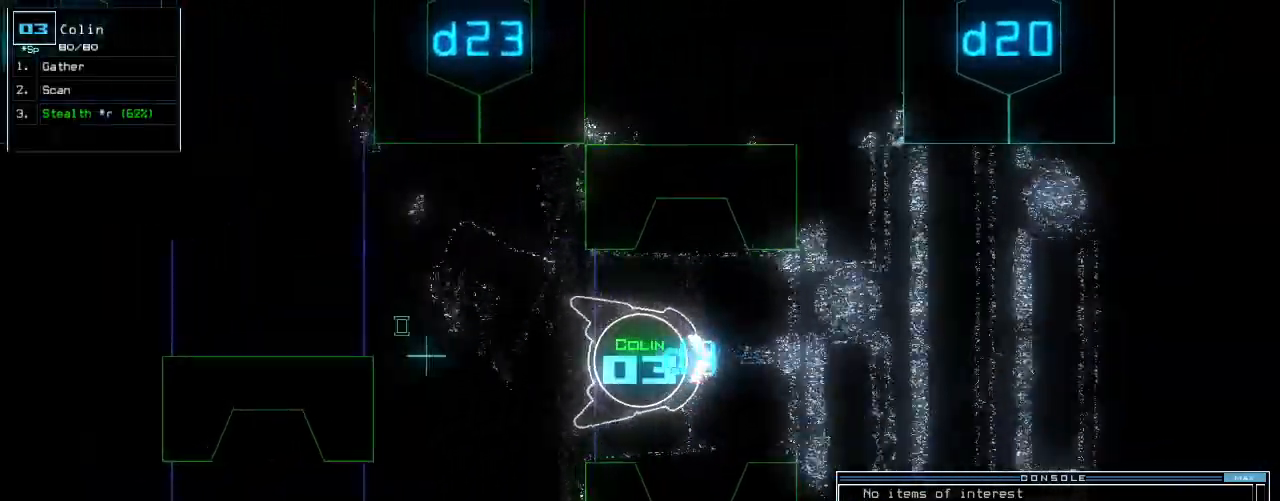
{"keys": ["up"]}
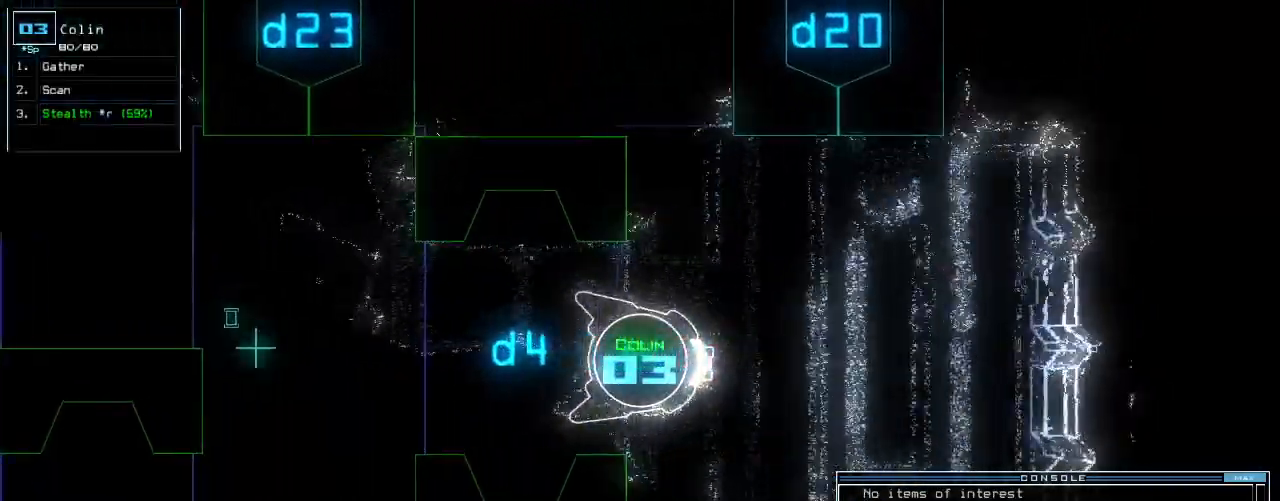
{"keys": ["right", "up"]}
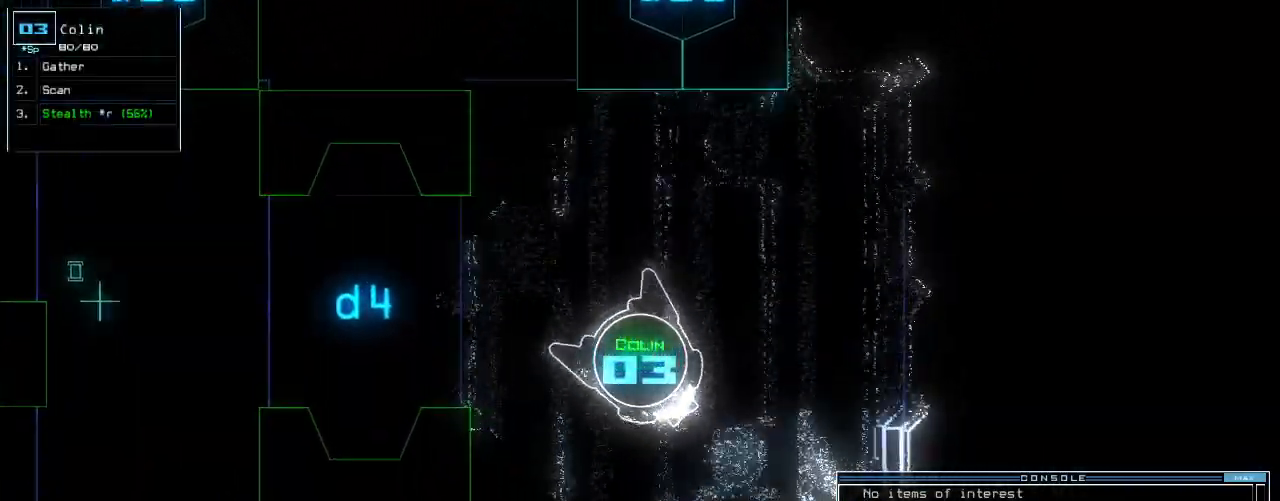
{"keys": ["s"], "events": [[180, "right", "up"], [440, "up", "up"], [500, "s", "down"]]}
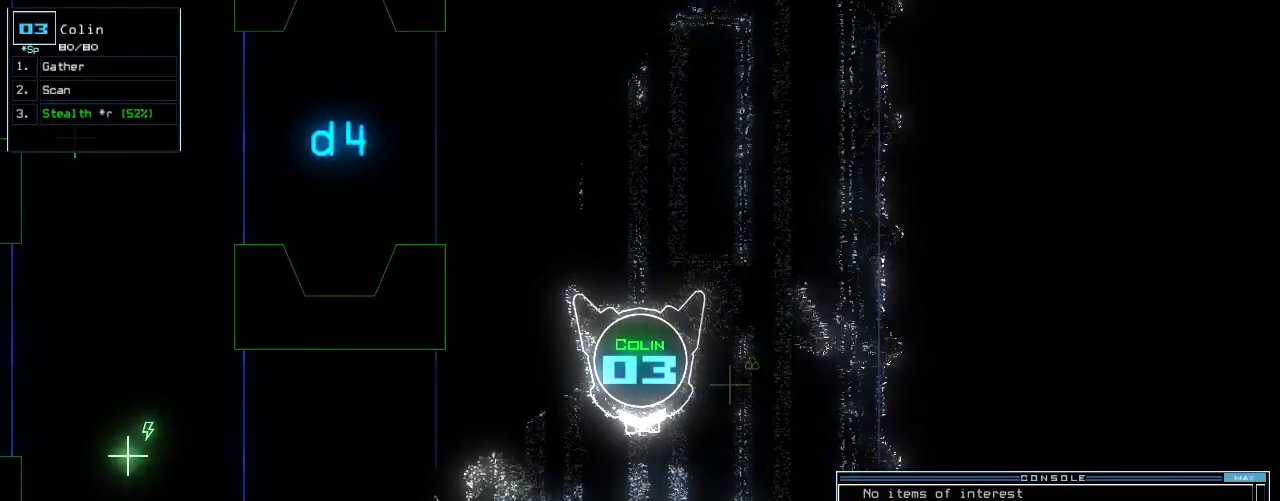
{"keys": ["right"], "events": [[80, "s", "up"], [160, "c", "down"], [200, "return", "down"], [260, "c", "up"], [260, "return", "up"], [400, "right", "down"]]}
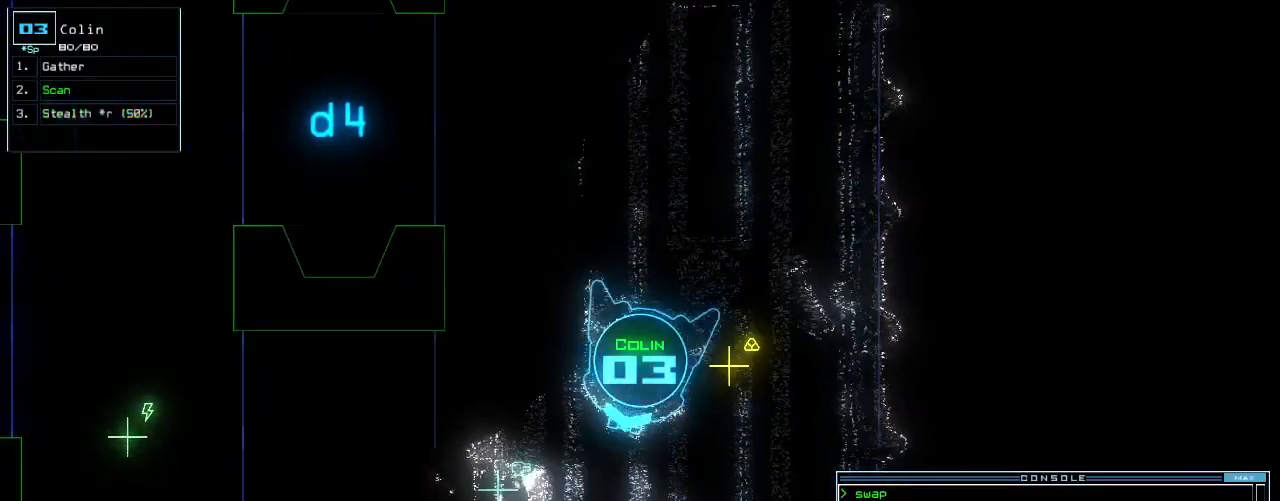
{"keys": ["g"], "events": [[260, "down", "down"], [480, "g", "down"], [480, "right", "up"], [500, "down", "up"]]}
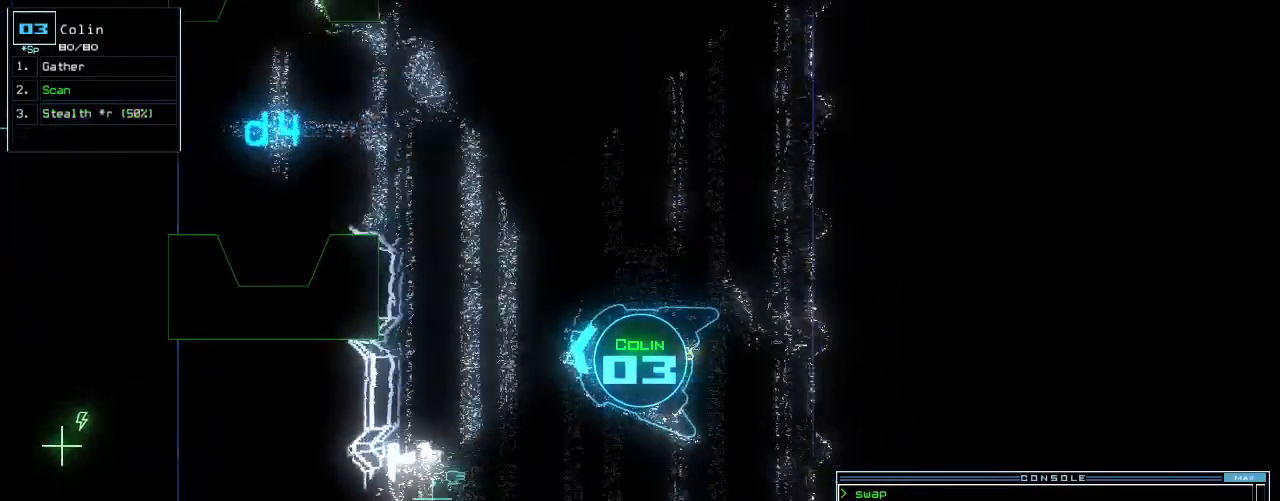
{"keys": ["right", "up"], "events": [[80, "g", "up"], [80, "return", "down"], [140, "return", "up"], [260, "right", "down"], [420, "up", "down"]]}
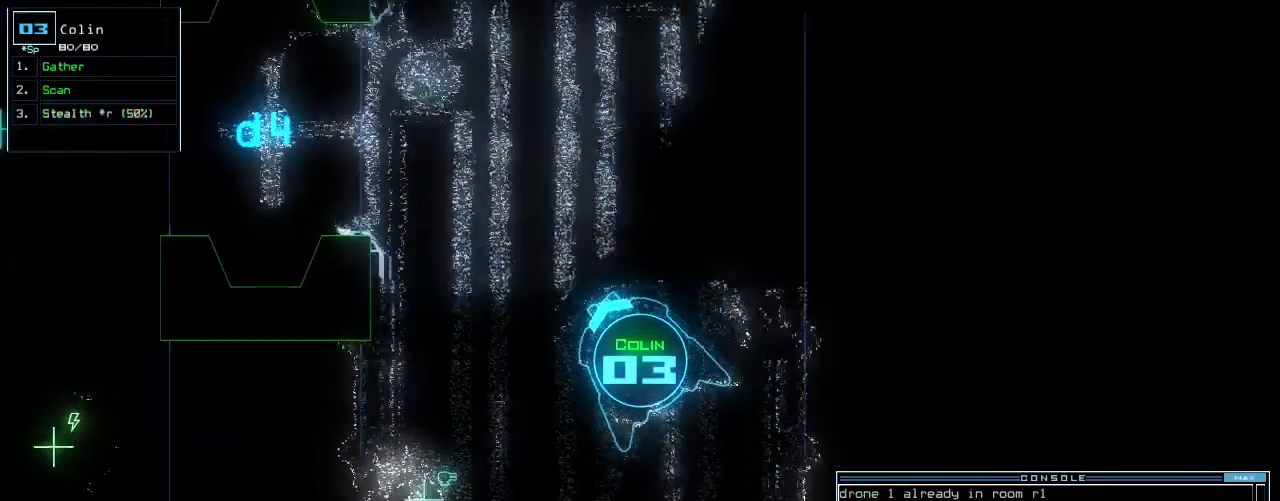
{"keys": ["up"], "events": [[100, "right", "up"], [320, "left", "down"], [420, "left", "up"]]}
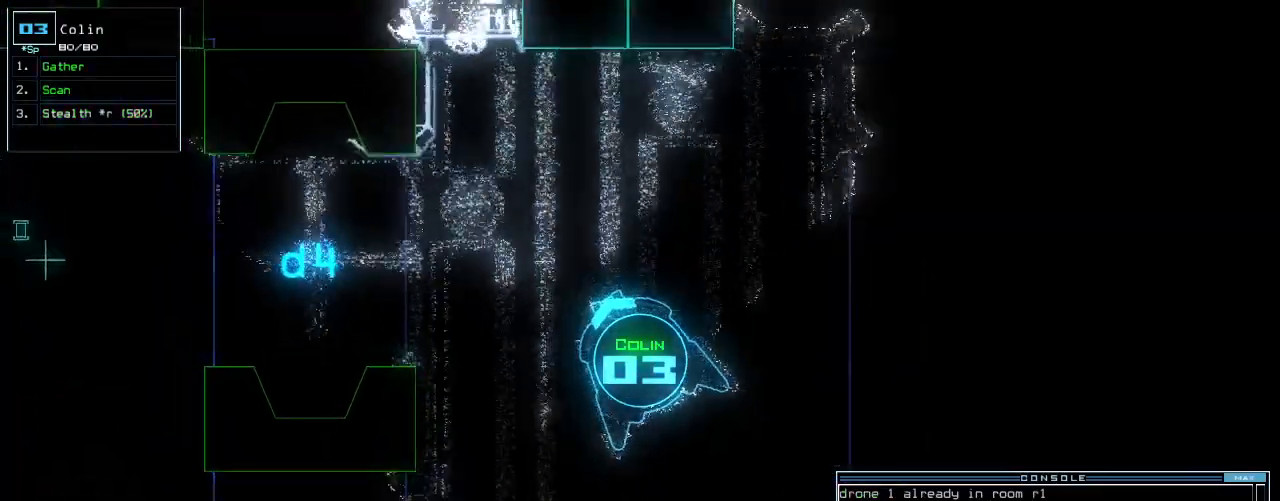
{"keys": ["left", "up"], "events": [[20, "left", "down"], [120, "left", "up"], [200, "left", "down"], [320, "left", "up"], [440, "left", "down"]]}